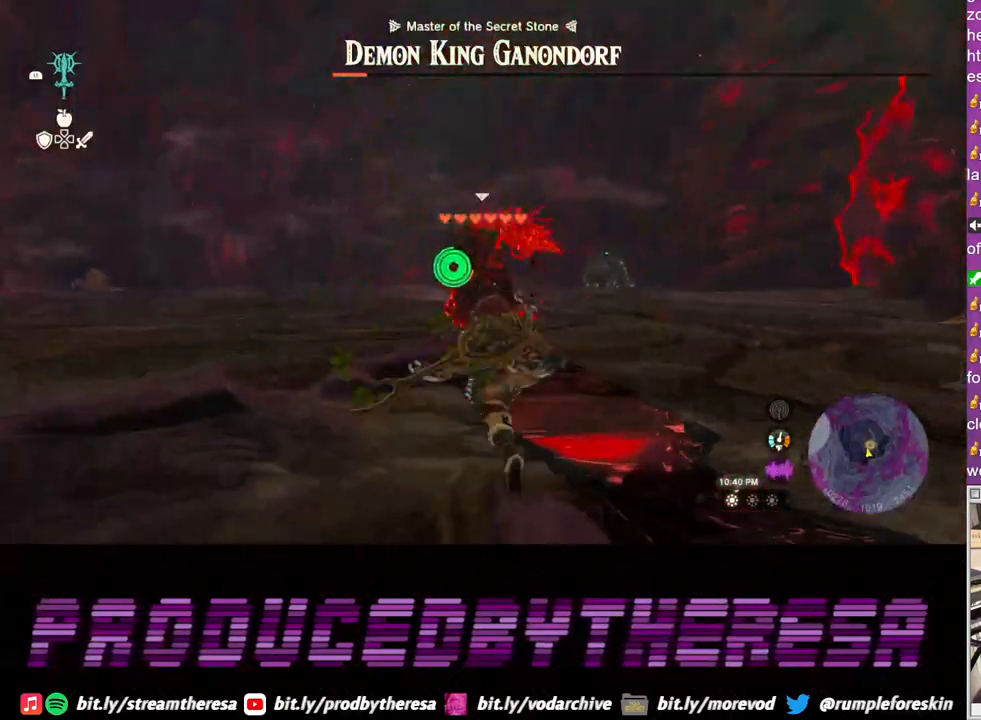
Gameplay with a controller (PlayStation layout); each line is a JSON object with the inputs held at the frame after it. "events" lists button and stick changes between this image and that frame as [ms after this image, input, new state], when the widget could be followed in between. Not read: CROSS R3.
{"buttons": [], "left_stick": "up", "right_stick": "center", "events": []}
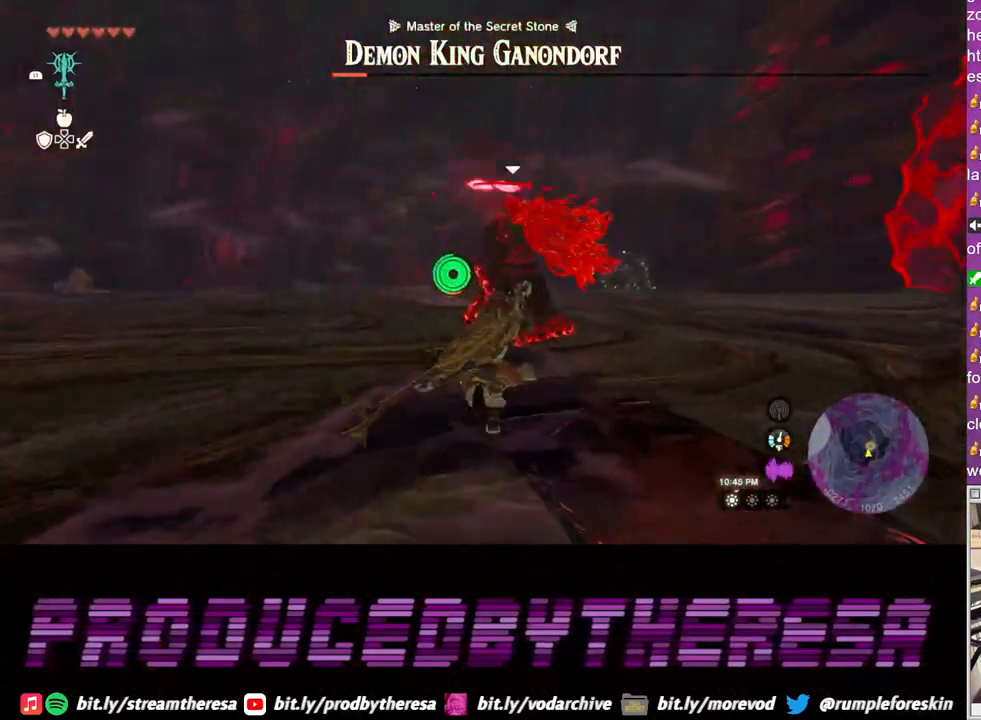
{"buttons": [], "left_stick": "up", "right_stick": "center", "events": []}
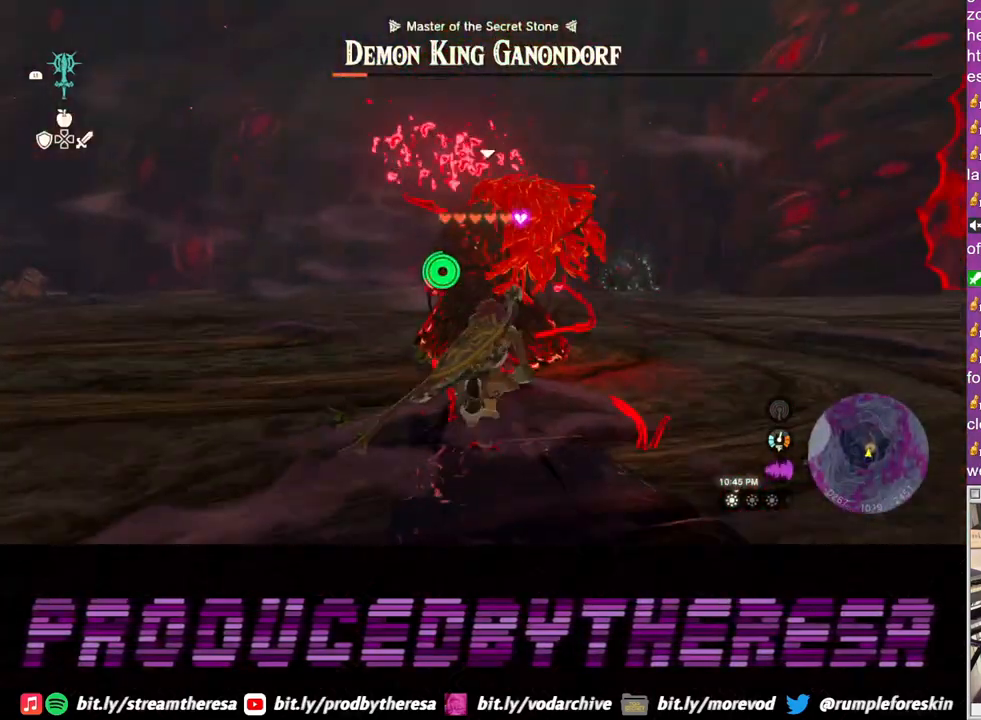
{"buttons": ["L2"], "left_stick": "up", "right_stick": "center", "events": [[133, "L2", "down"], [217, "SQUARE", "down"], [300, "SQUARE", "up"], [367, "SQUARE", "down"], [450, "SQUARE", "up"]]}
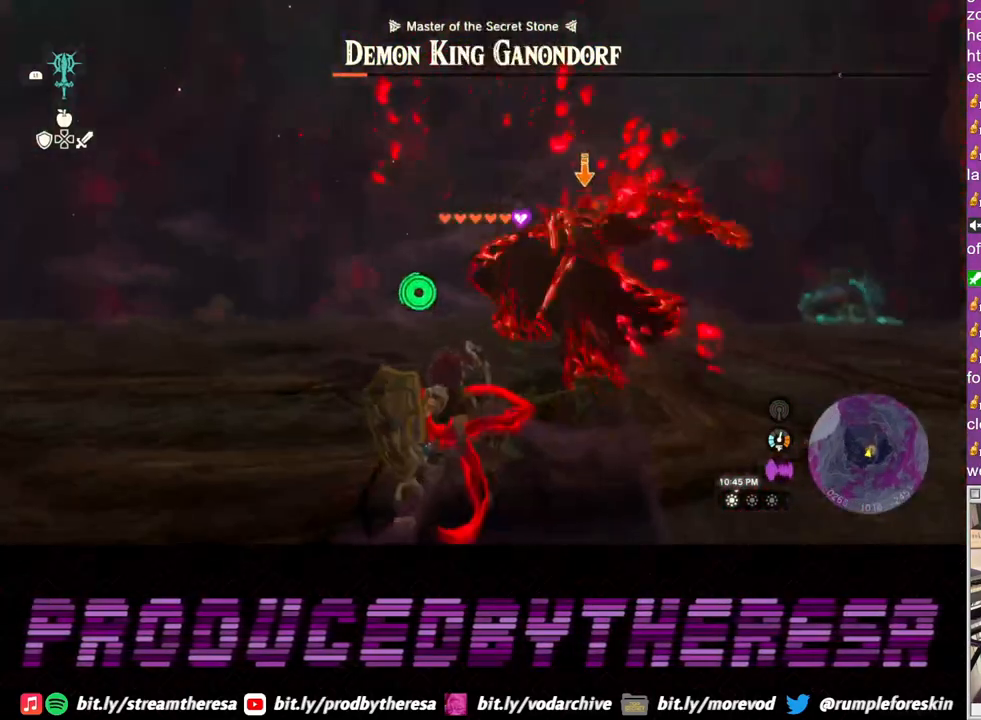
{"buttons": ["L2"], "left_stick": "up", "right_stick": "center", "events": [[33, "SQUARE", "down"], [117, "SQUARE", "up"]]}
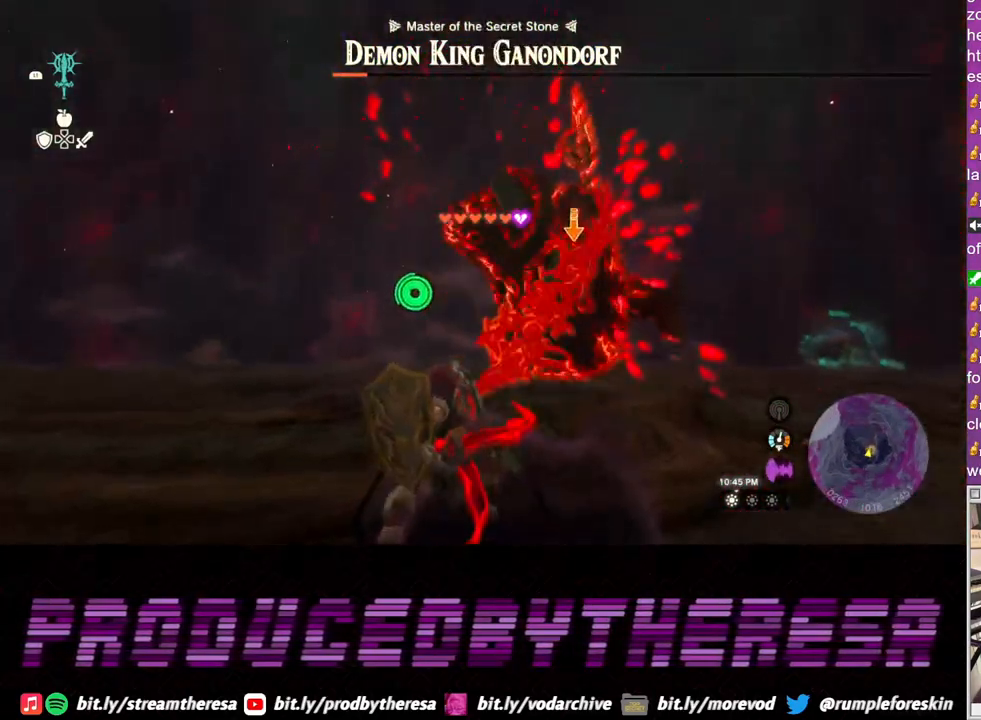
{"buttons": ["L2"], "left_stick": "up-left", "right_stick": "center", "events": [[50, "left_stick", "up-left"]]}
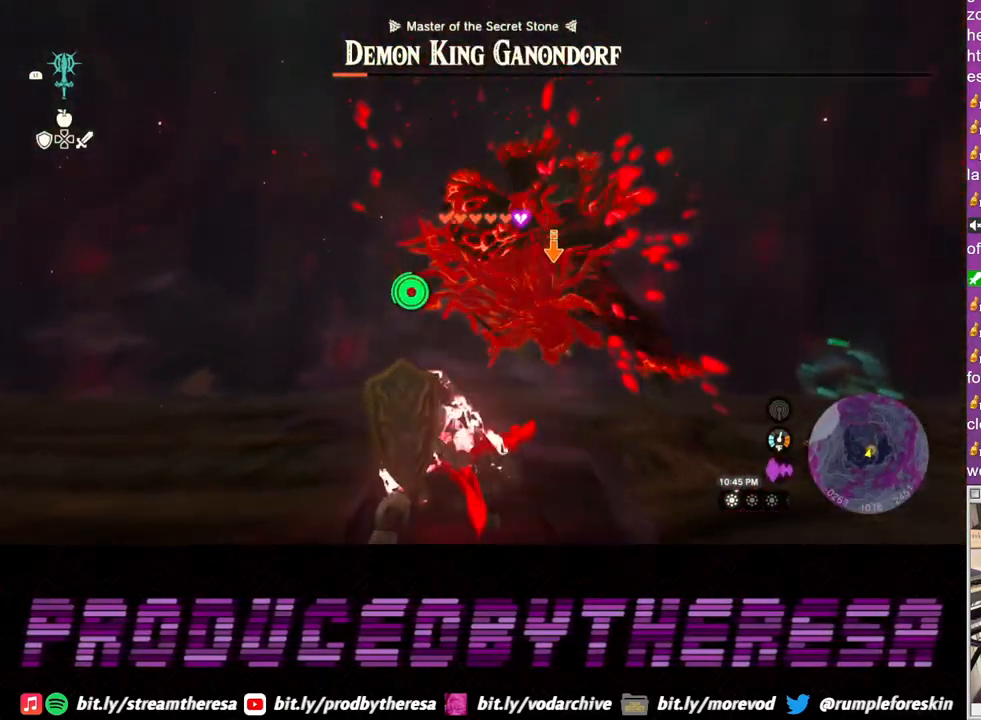
{"buttons": ["L2"], "left_stick": "up-left", "right_stick": "center", "events": []}
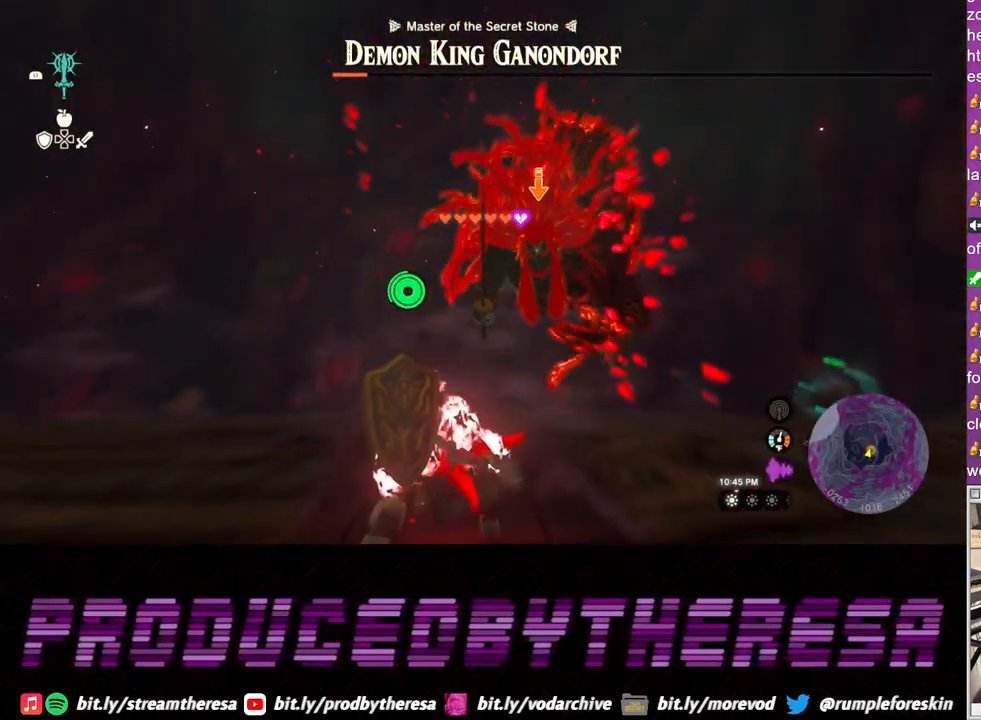
{"buttons": ["L2"], "left_stick": "up-left", "right_stick": "center", "events": []}
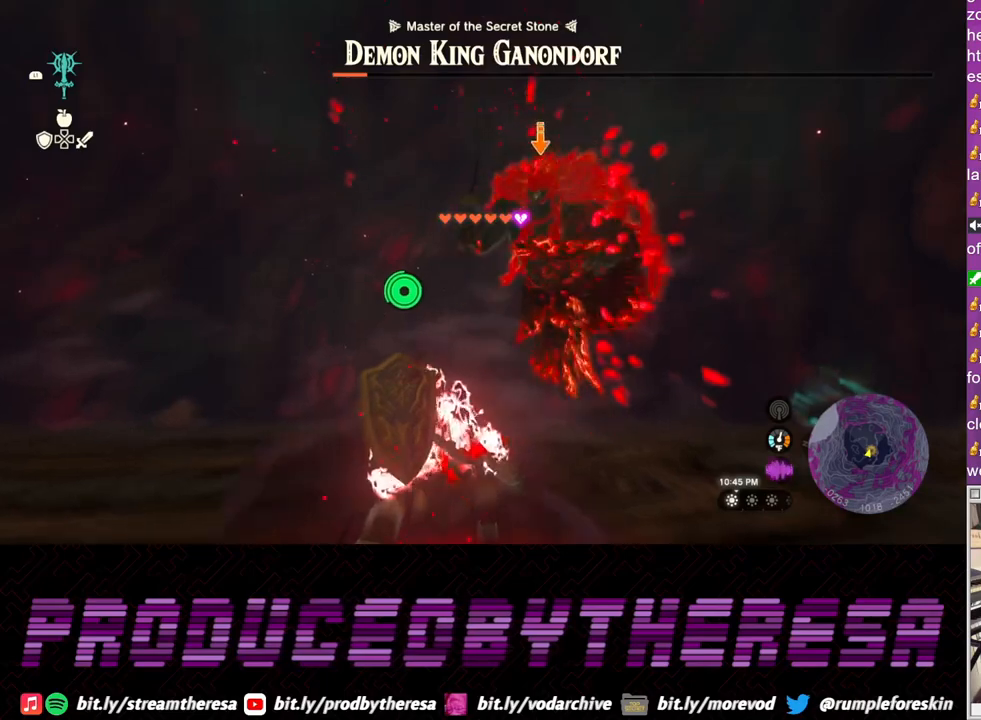
{"buttons": ["L2"], "left_stick": "up", "right_stick": "center", "events": [[433, "left_stick", "up"]]}
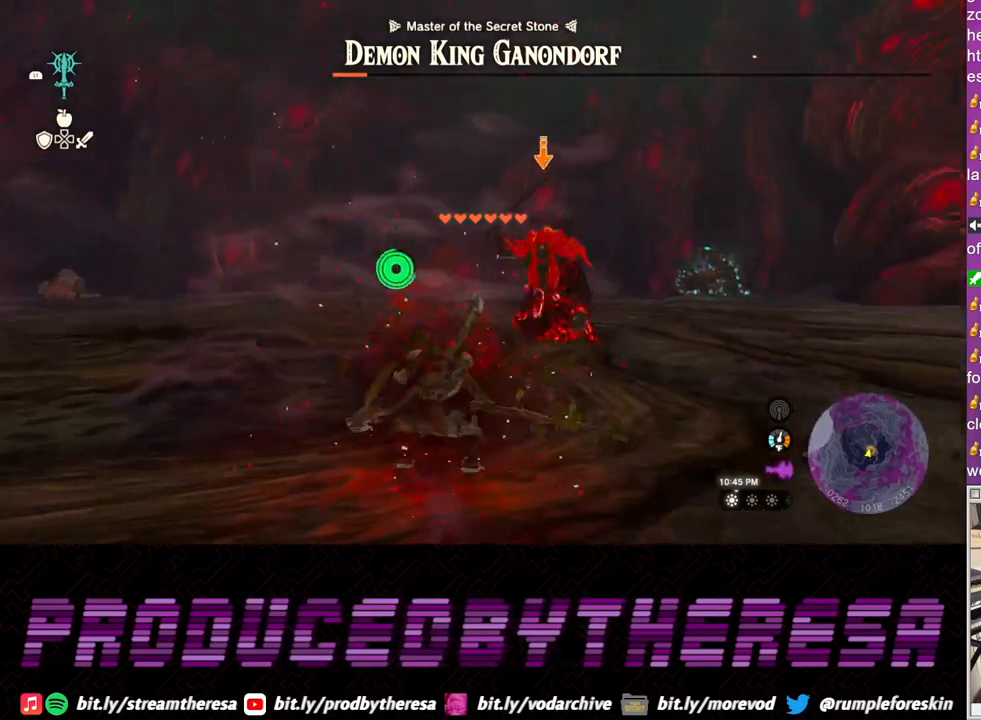
{"buttons": ["L2"], "left_stick": "up", "right_stick": "center", "events": []}
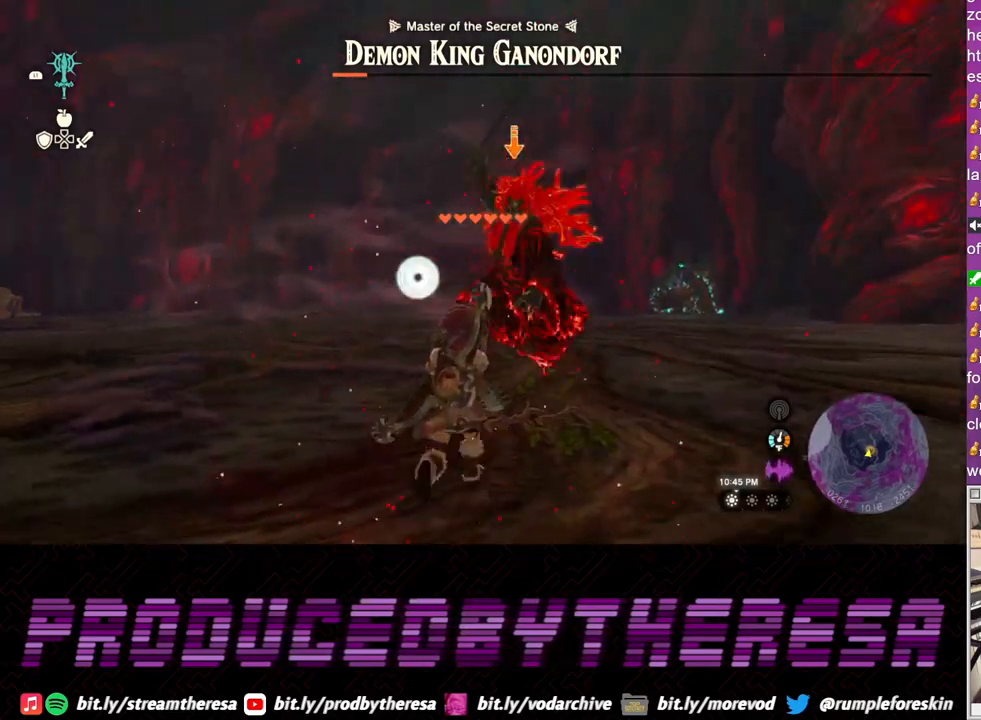
{"buttons": ["L2"], "left_stick": "left", "right_stick": "center", "events": [[33, "left_stick", "left"], [233, "TRIANGLE", "down"], [283, "TRIANGLE", "up"]]}
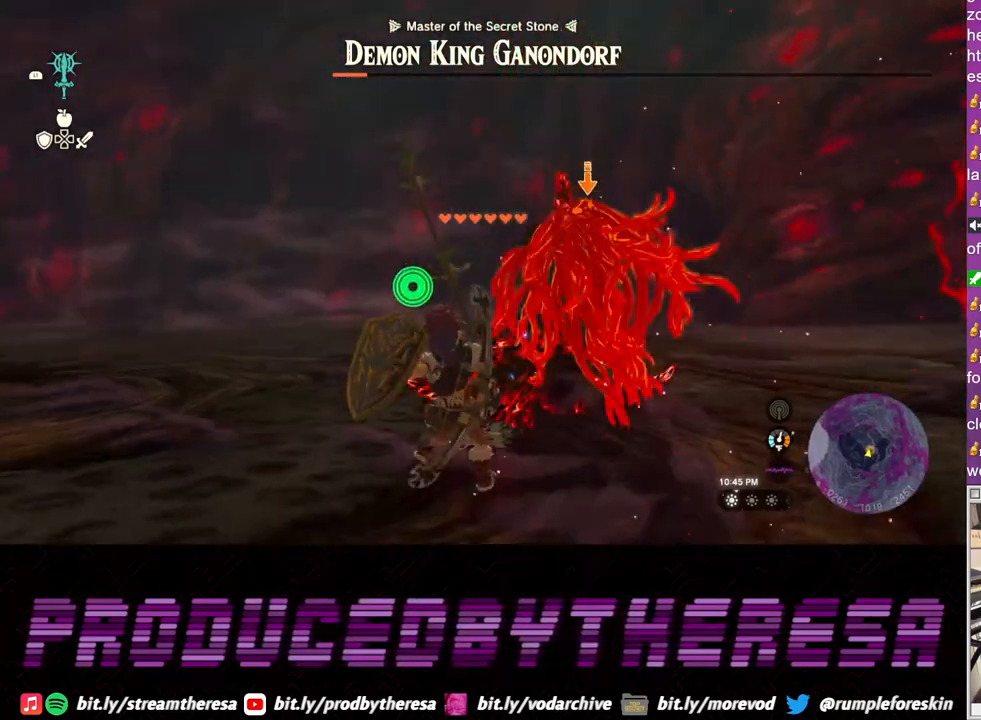
{"buttons": ["L2"], "left_stick": "up", "right_stick": "center", "events": [[350, "left_stick", "up"]]}
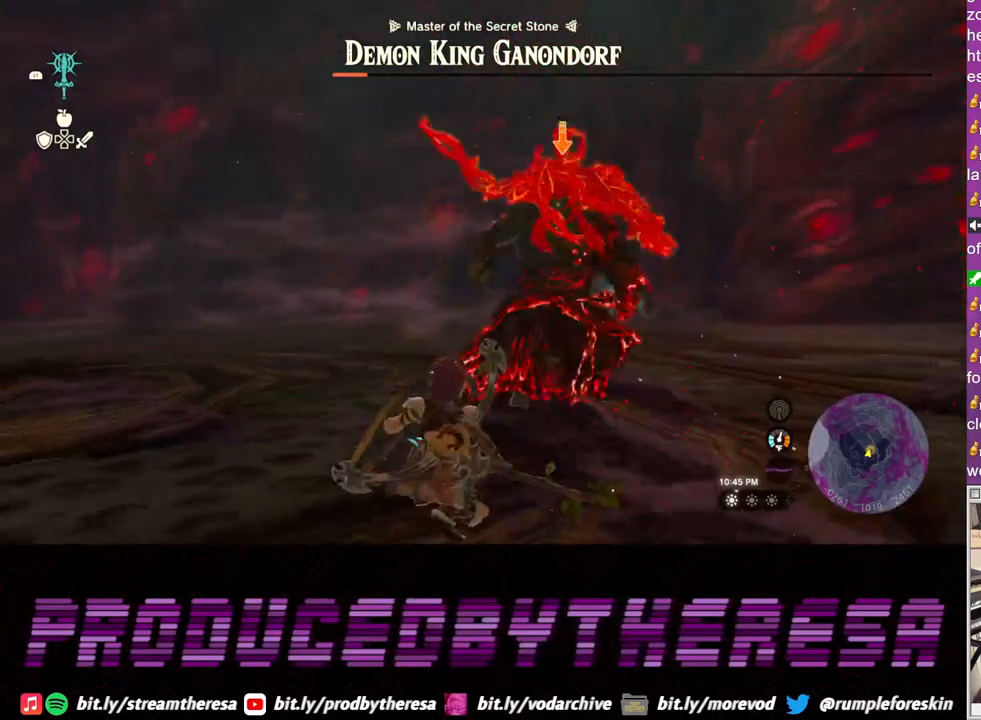
{"buttons": ["SQUARE", "L2"], "left_stick": "up", "right_stick": "center", "events": [[167, "SQUARE", "down"], [233, "SQUARE", "up"], [317, "SQUARE", "down"], [417, "SQUARE", "up"], [483, "SQUARE", "down"]]}
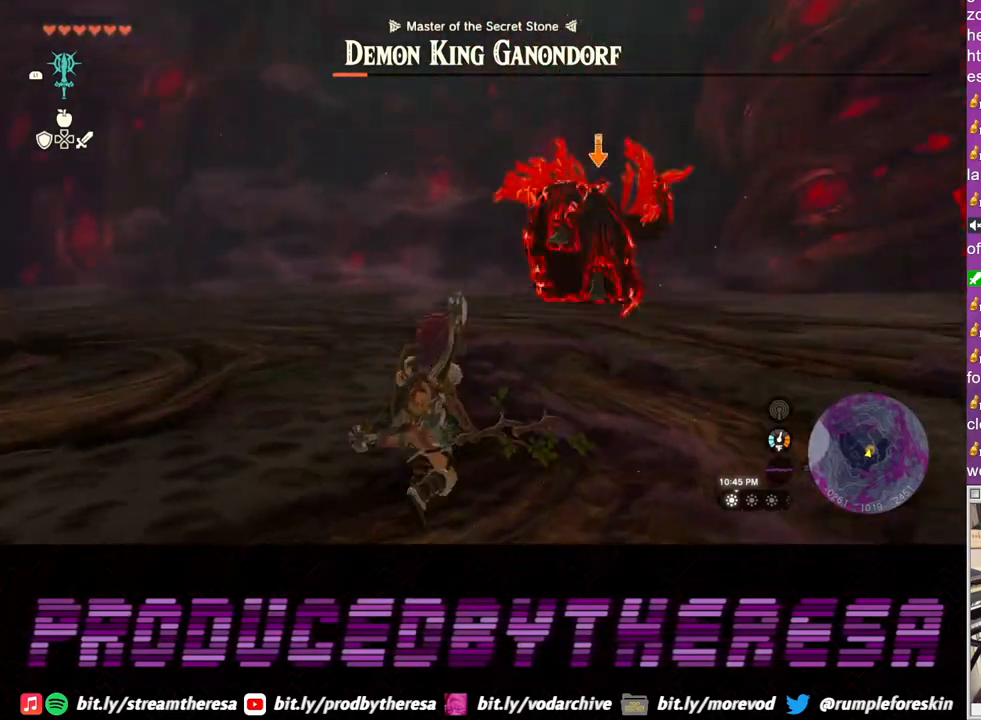
{"buttons": ["L2"], "left_stick": "up", "right_stick": "center", "events": [[83, "SQUARE", "up"], [183, "SQUARE", "down"], [300, "SQUARE", "up"]]}
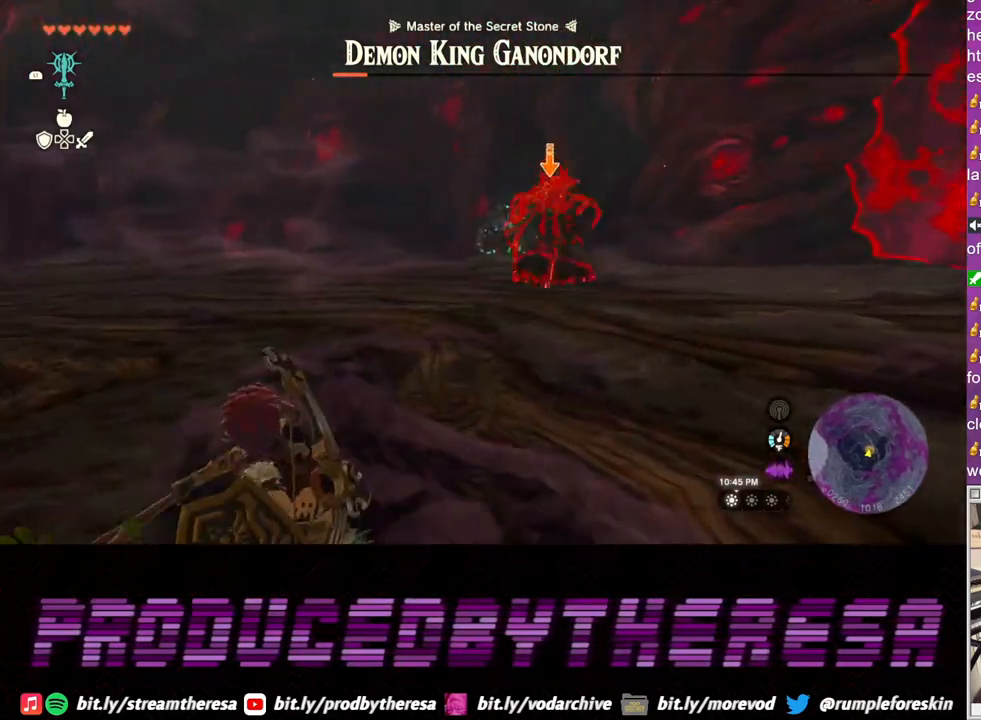
{"buttons": ["L2"], "left_stick": "up", "right_stick": "center", "events": []}
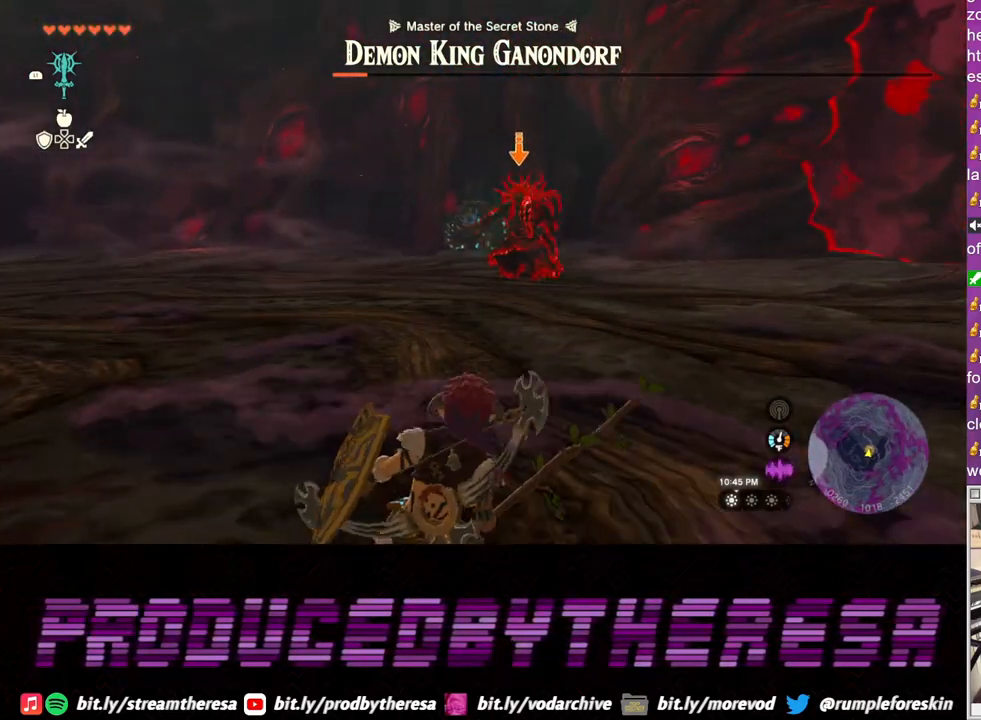
{"buttons": ["L2"], "left_stick": "up", "right_stick": "center", "events": []}
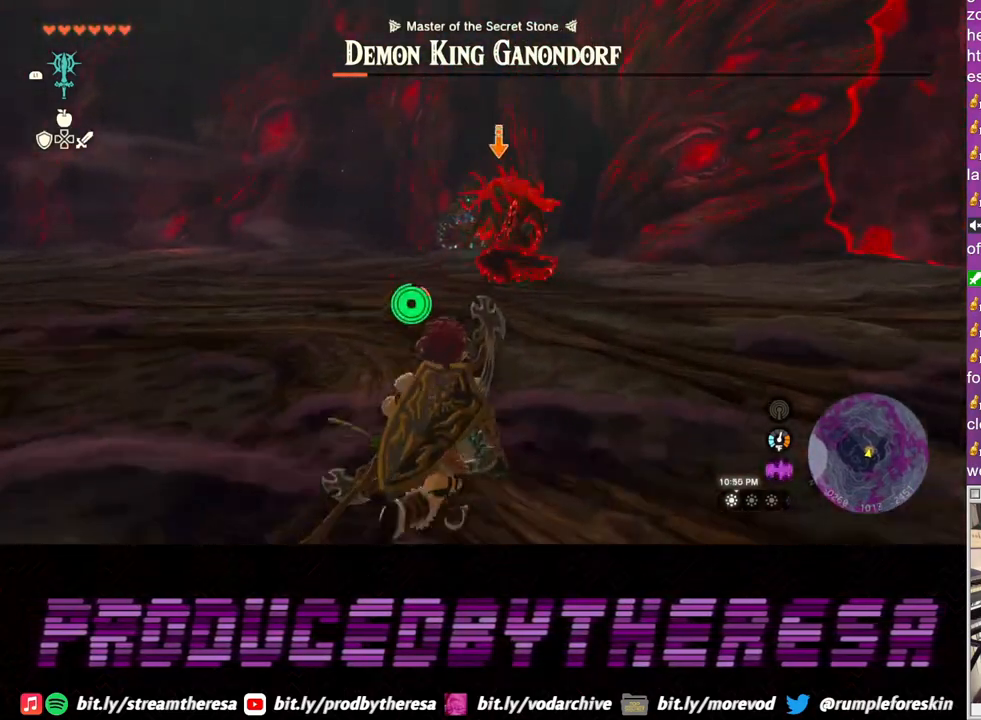
{"buttons": ["L2"], "left_stick": "up", "right_stick": "center", "events": []}
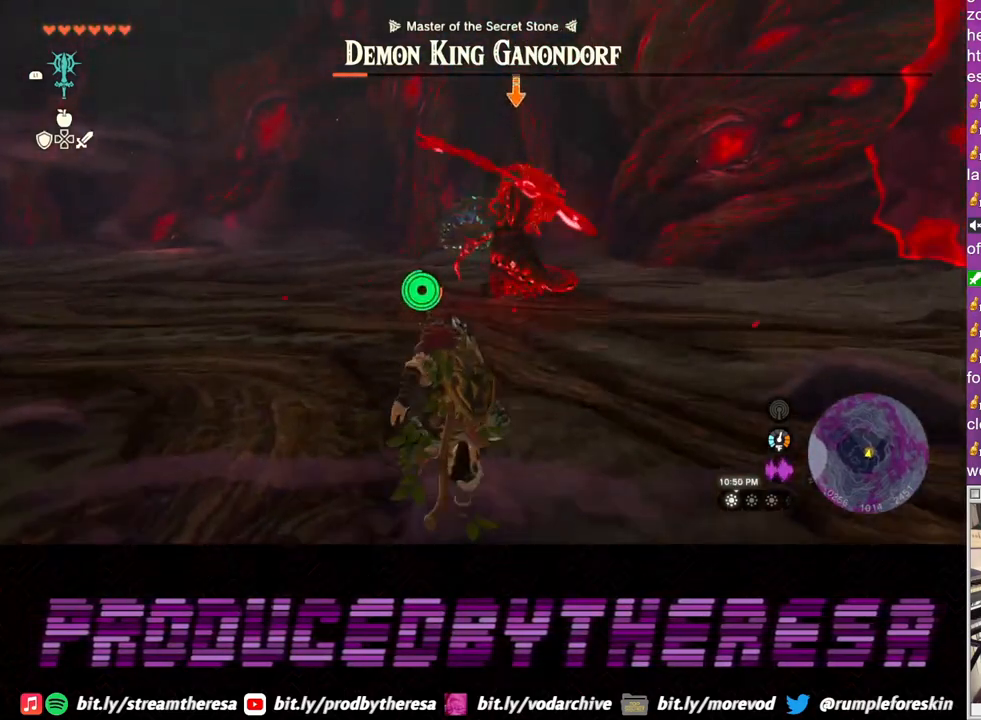
{"buttons": ["L2"], "left_stick": "up-right", "right_stick": "center", "events": [[117, "left_stick", "up-right"]]}
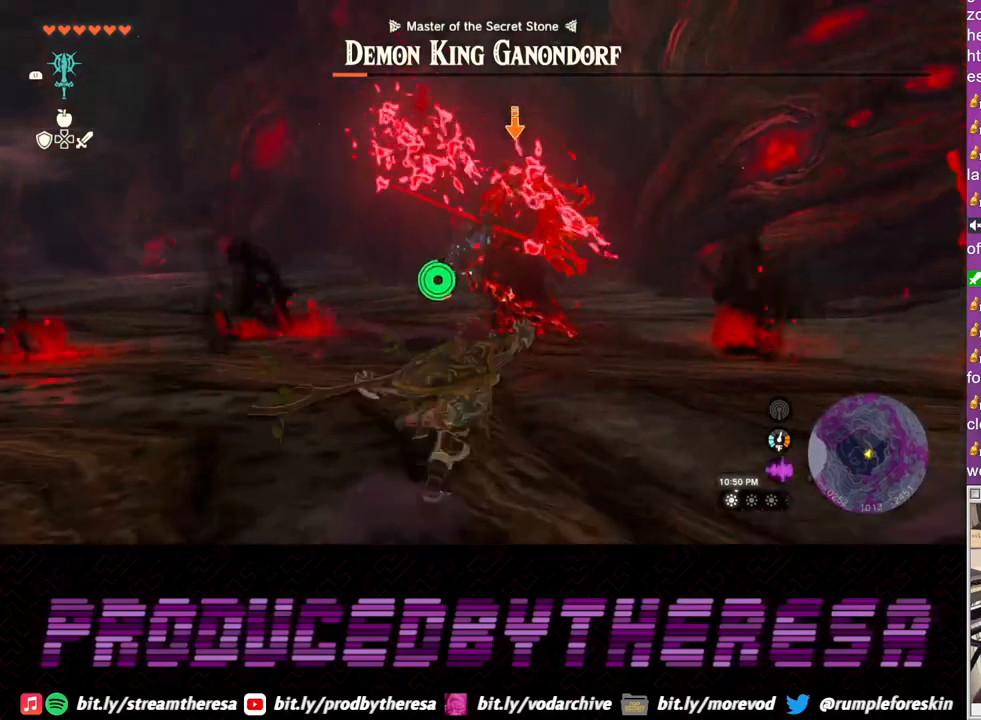
{"buttons": ["L2"], "left_stick": "up-right", "right_stick": "center", "events": []}
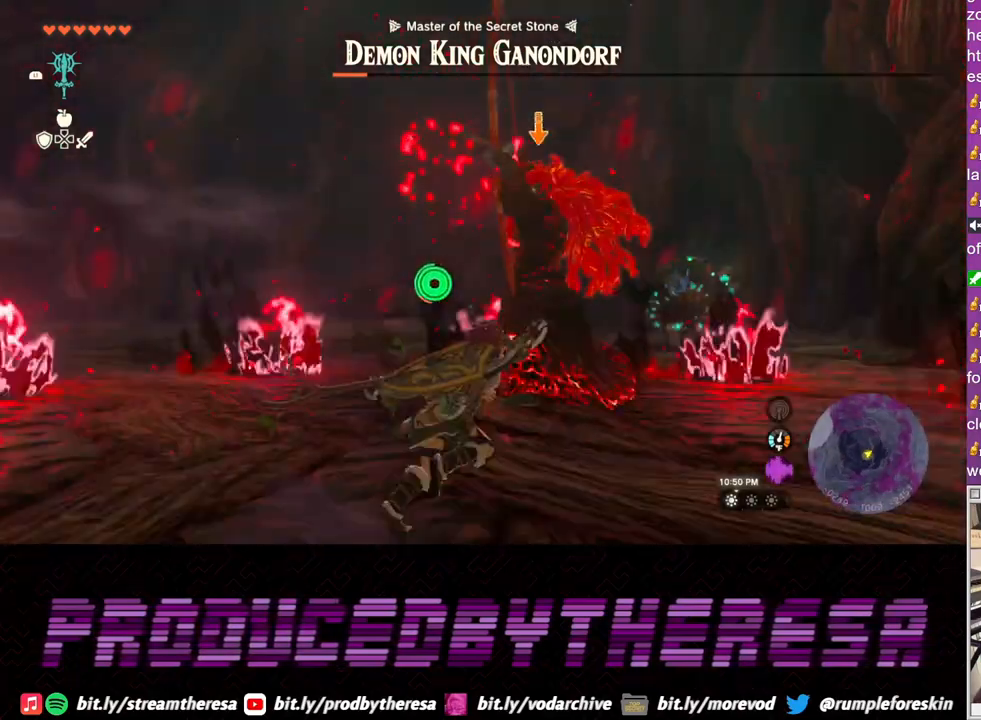
{"buttons": ["L2"], "left_stick": "up", "right_stick": "center", "events": [[200, "TRIANGLE", "down"], [267, "TRIANGLE", "up"], [400, "SQUARE", "down"], [433, "left_stick", "up"], [450, "SQUARE", "up"]]}
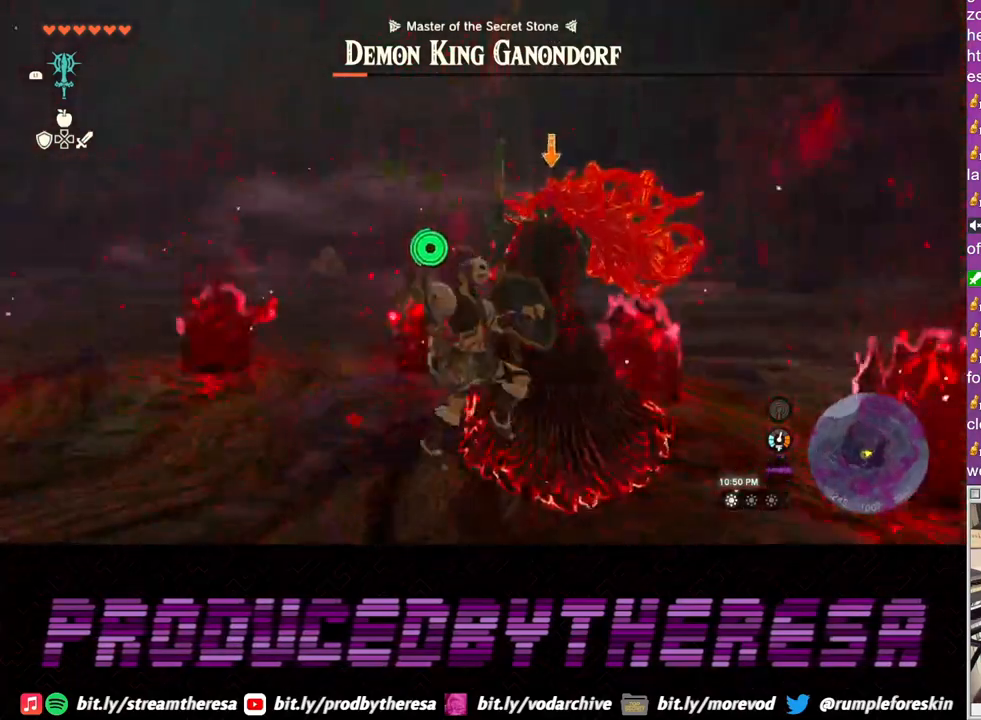
{"buttons": ["L2"], "left_stick": "up", "right_stick": "center", "events": [[33, "SQUARE", "down"], [117, "SQUARE", "up"], [183, "SQUARE", "down"], [267, "SQUARE", "up"]]}
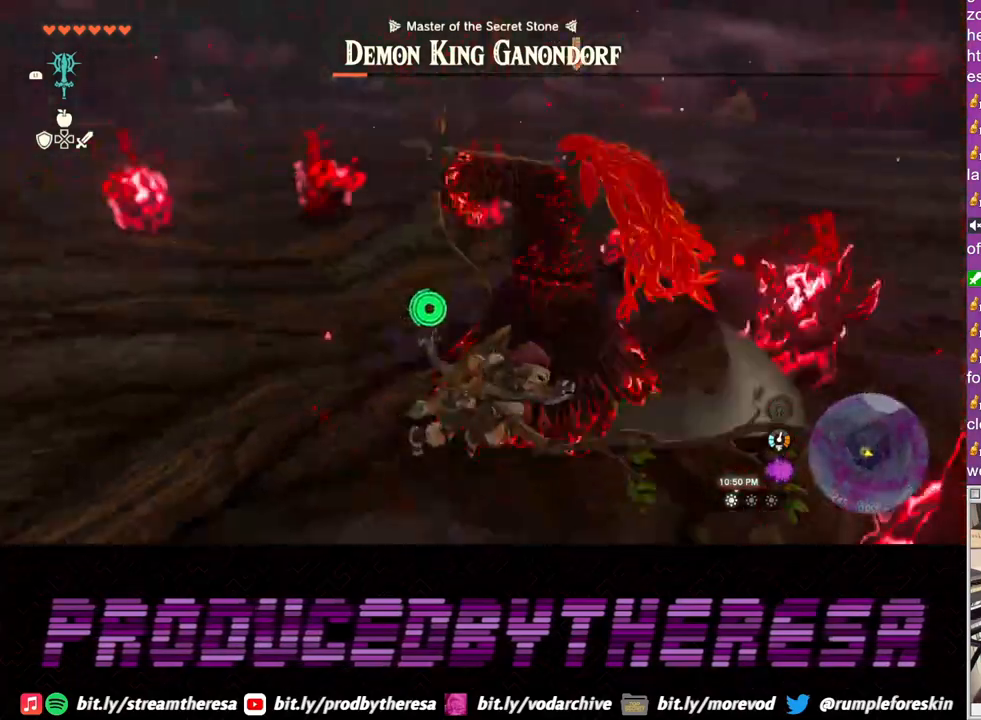
{"buttons": ["L2"], "left_stick": "up", "right_stick": "center", "events": []}
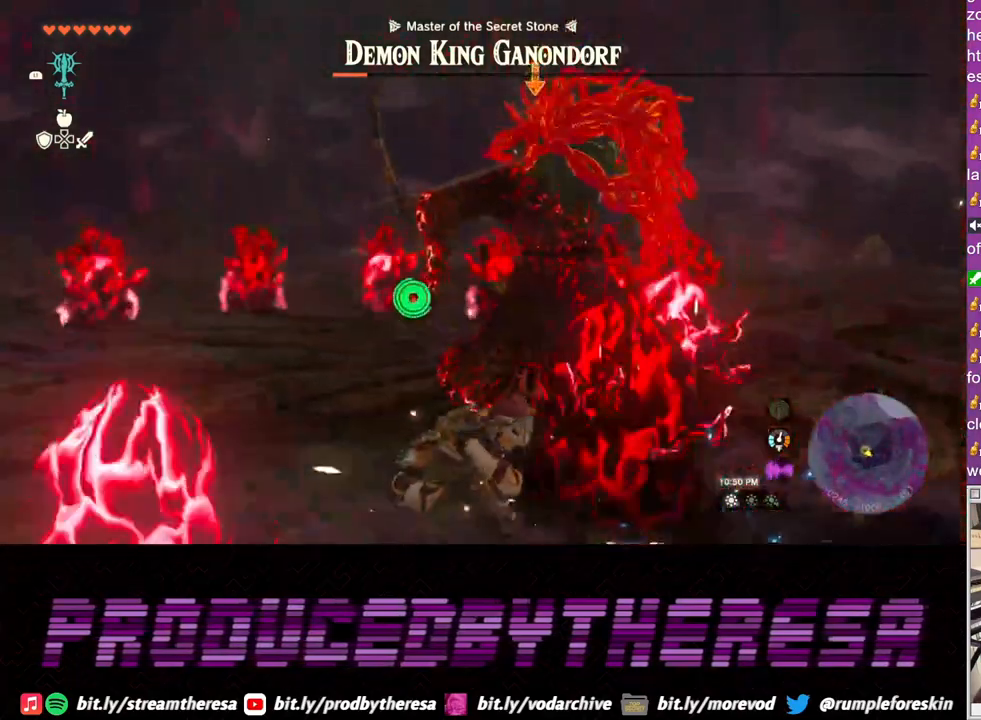
{"buttons": ["L2"], "left_stick": "right", "right_stick": "center", "events": [[100, "left_stick", "right"]]}
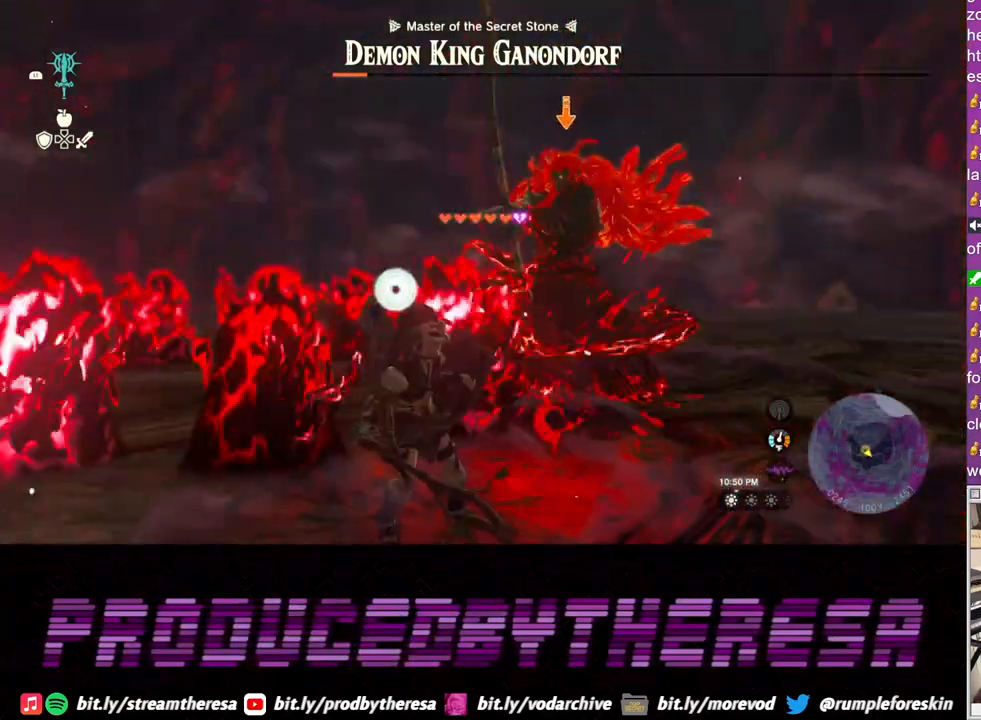
{"buttons": ["L2"], "left_stick": "up-right", "right_stick": "center", "events": [[200, "left_stick", "up-right"]]}
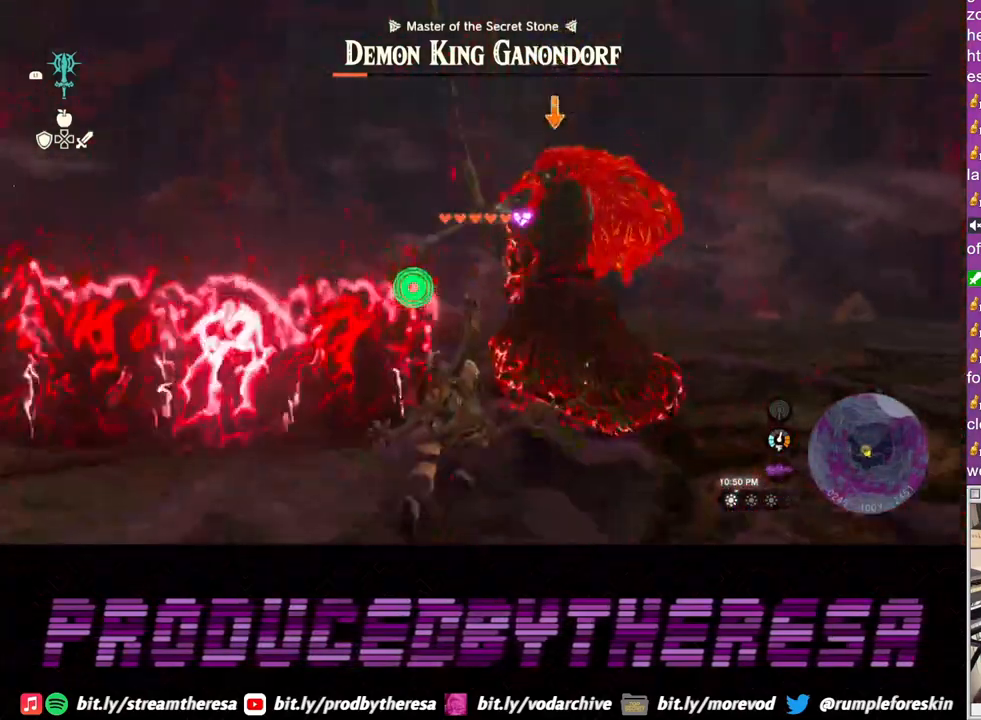
{"buttons": ["L2"], "left_stick": "up-right", "right_stick": "center", "events": [[217, "SQUARE", "down"], [317, "SQUARE", "up"], [383, "SQUARE", "down"], [467, "SQUARE", "up"]]}
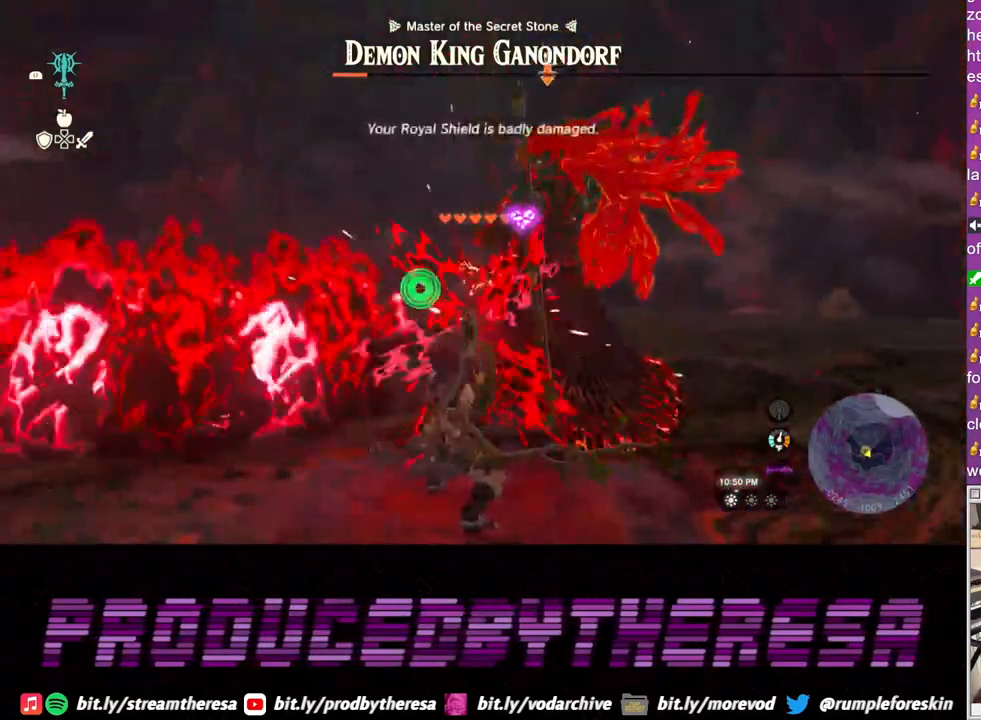
{"buttons": ["L2"], "left_stick": "up-right", "right_stick": "center", "events": [[33, "SQUARE", "down"], [117, "SQUARE", "up"], [183, "SQUARE", "down"], [267, "SQUARE", "up"], [350, "SQUARE", "down"], [433, "SQUARE", "up"]]}
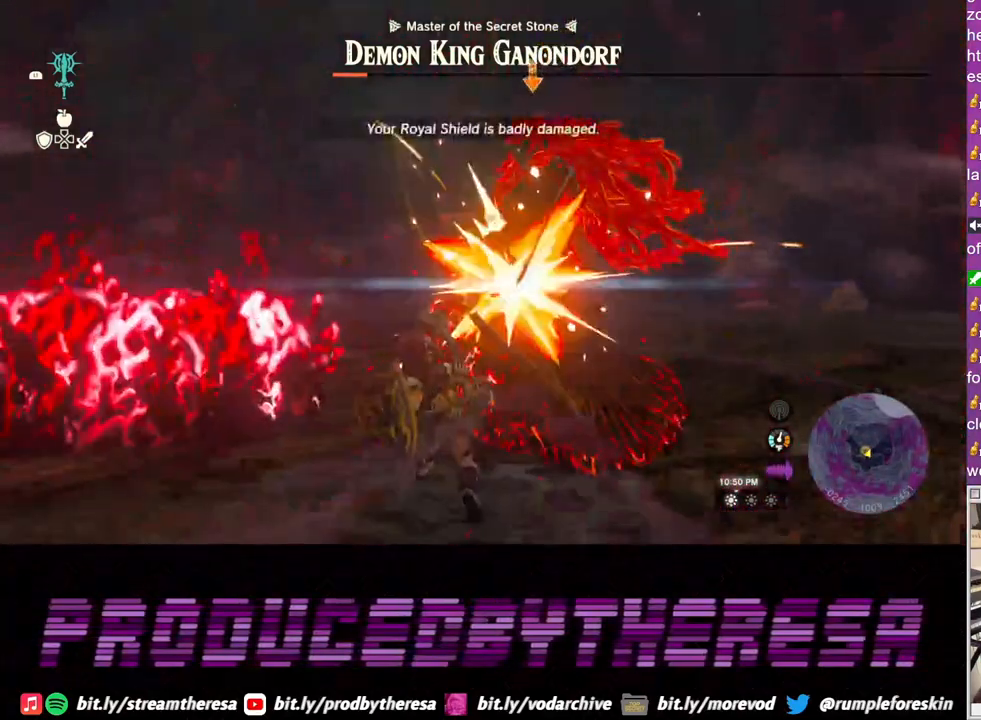
{"buttons": ["L2"], "left_stick": "up-right", "right_stick": "center", "events": [[17, "SQUARE", "down"], [100, "SQUARE", "up"], [183, "SQUARE", "down"], [267, "SQUARE", "up"], [350, "SQUARE", "down"], [433, "SQUARE", "up"]]}
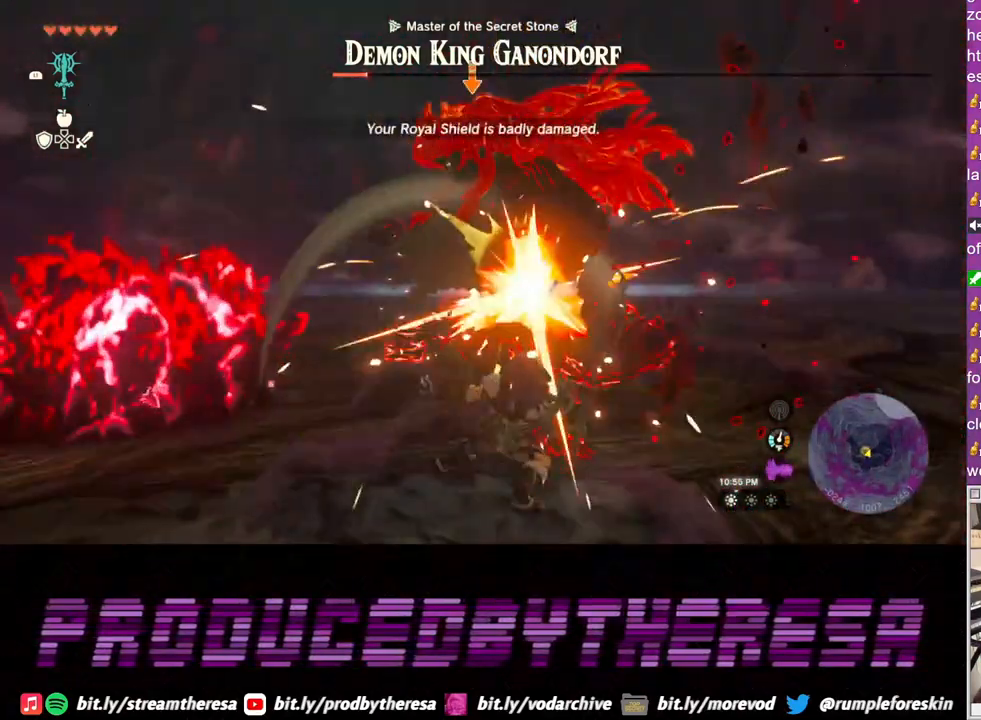
{"buttons": ["L2"], "left_stick": "up-right", "right_stick": "center", "events": [[17, "SQUARE", "down"], [117, "SQUARE", "up"], [200, "SQUARE", "down"], [283, "SQUARE", "up"], [367, "SQUARE", "down"], [467, "SQUARE", "up"]]}
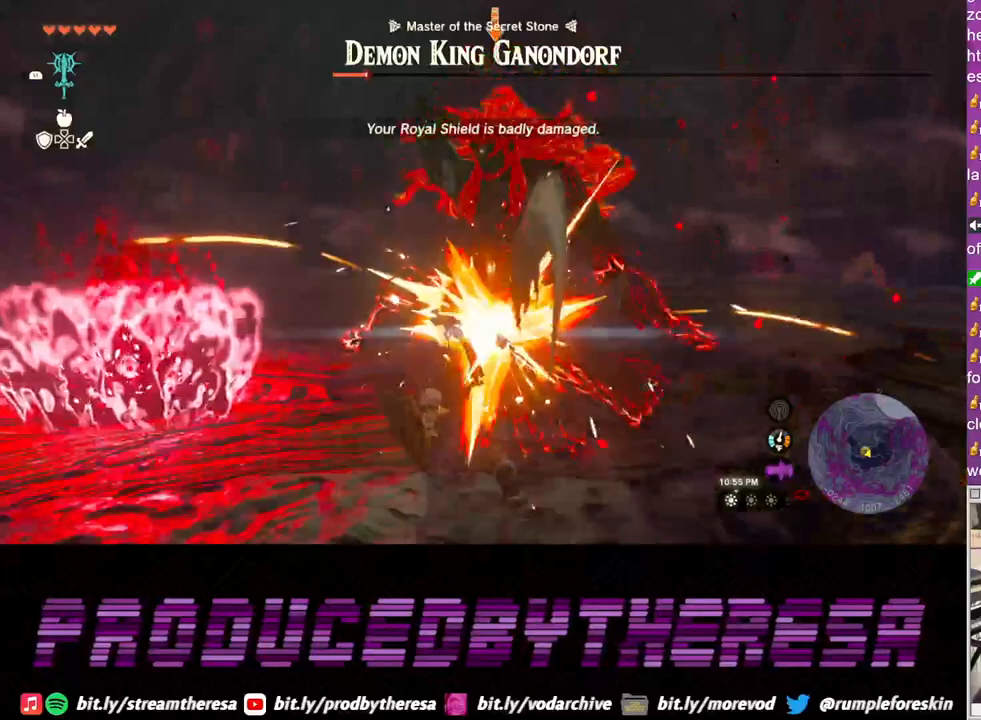
{"buttons": ["SQUARE", "L2"], "left_stick": "up-right", "right_stick": "center", "events": [[50, "SQUARE", "down"], [150, "SQUARE", "up"], [217, "SQUARE", "down"], [333, "SQUARE", "up"], [417, "SQUARE", "down"]]}
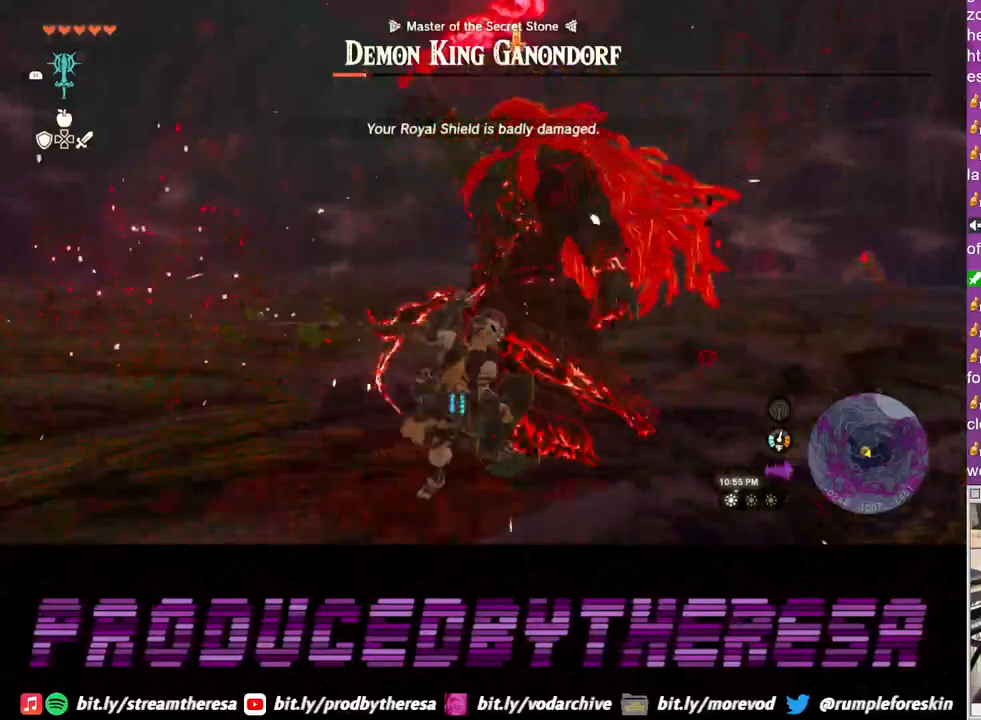
{"buttons": ["SQUARE", "L2"], "left_stick": "up-right", "right_stick": "center", "events": [[17, "SQUARE", "up"], [83, "SQUARE", "down"], [200, "SQUARE", "up"], [267, "SQUARE", "down"], [400, "SQUARE", "up"], [500, "SQUARE", "down"]]}
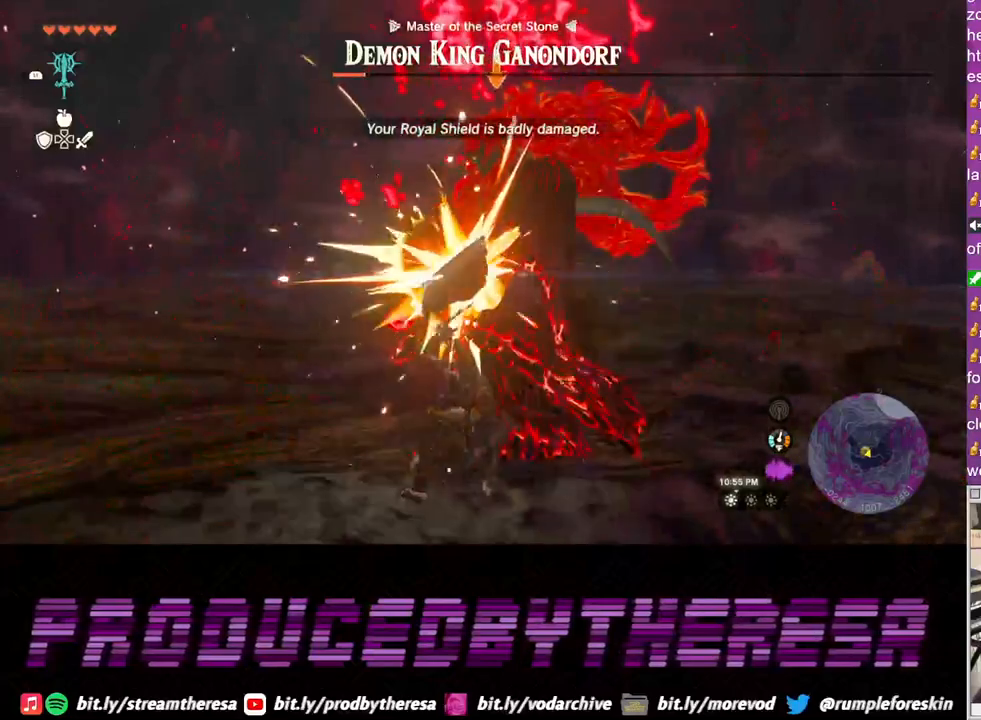
{"buttons": ["L2"], "left_stick": "up-right", "right_stick": "center", "events": [[100, "SQUARE", "up"], [200, "SQUARE", "down"], [300, "SQUARE", "up"], [383, "SQUARE", "down"], [500, "SQUARE", "up"]]}